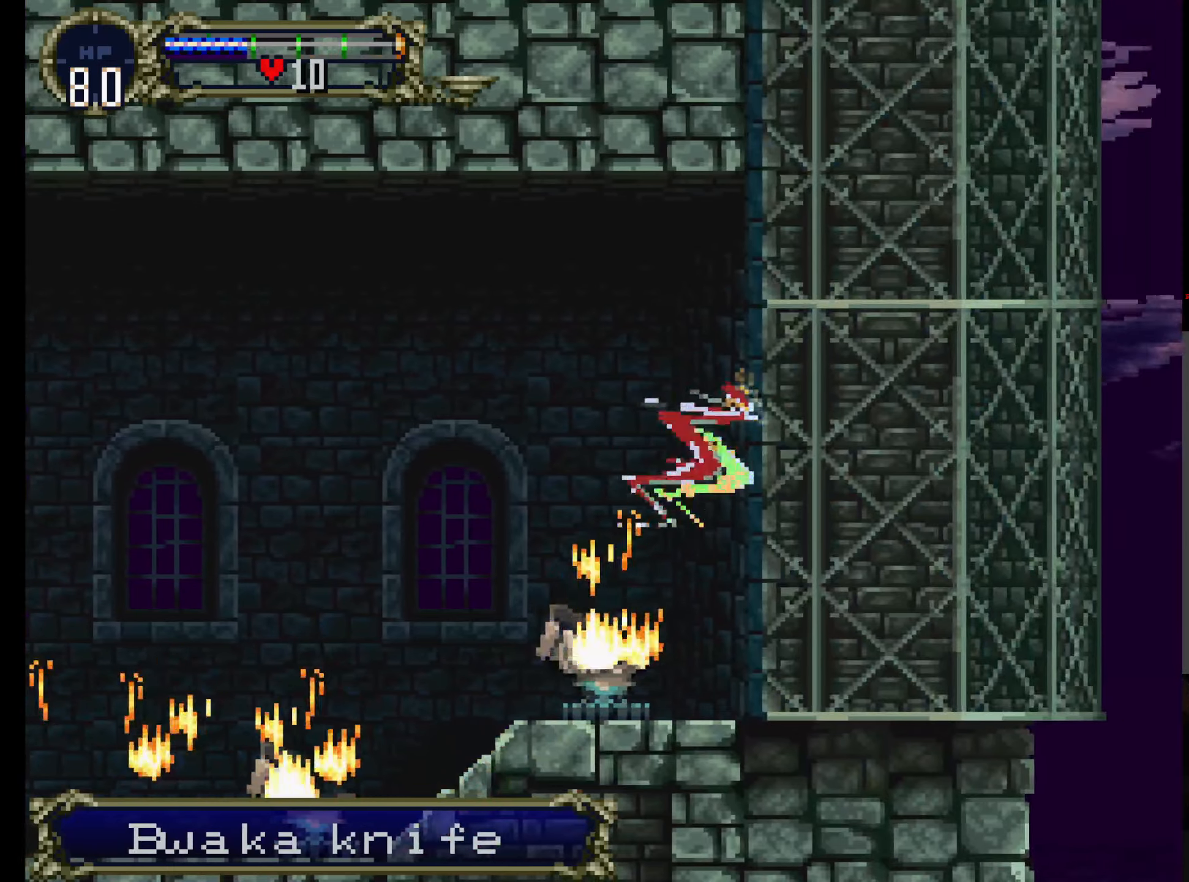
Gameplay with a controller (Xbox layout); each line is a JSON object with the inputs held at the frame after it. "events" lists button and stick changes between this image and that frame as [ms after this image, input, new state], when the widget could be followed in between. Not read: L3 R3 START right_stick.
{"buttons": [], "left_stick": "center", "events": []}
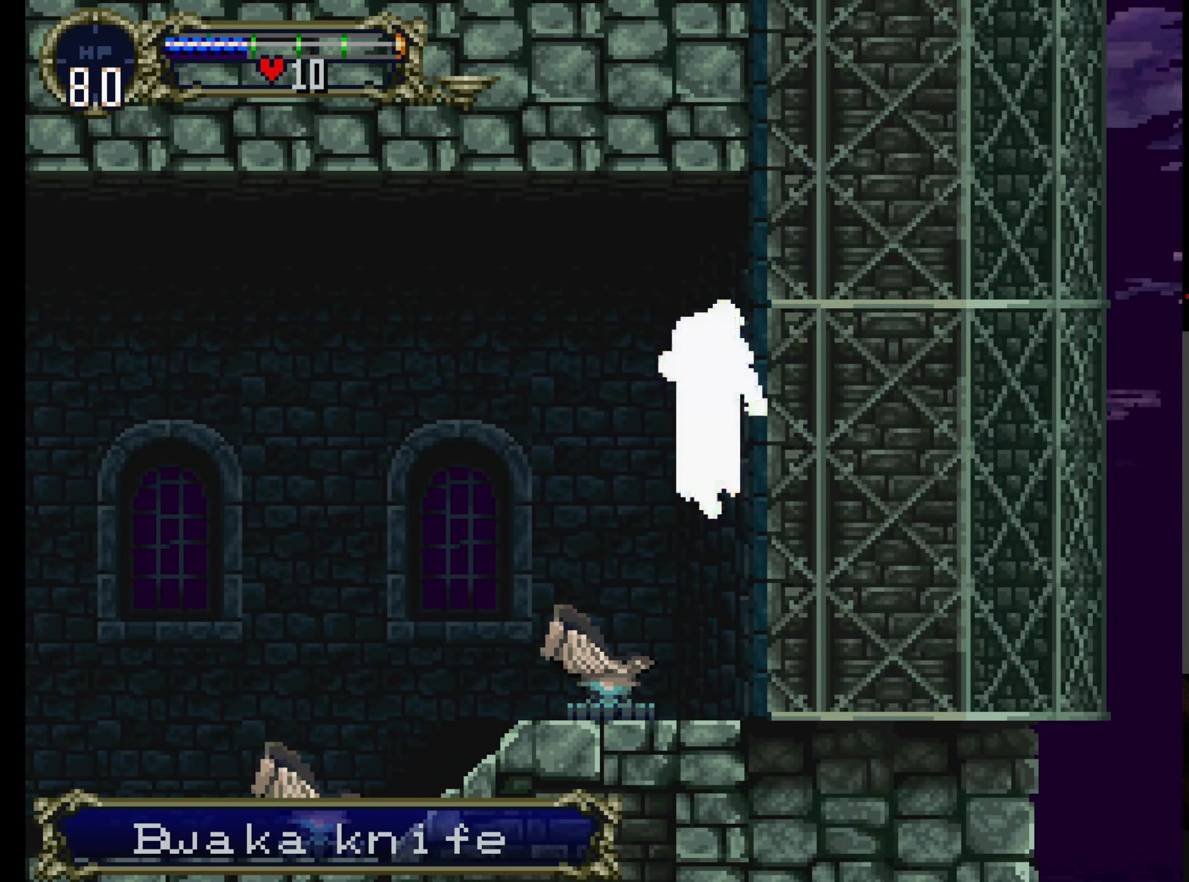
{"buttons": [], "left_stick": "center", "events": []}
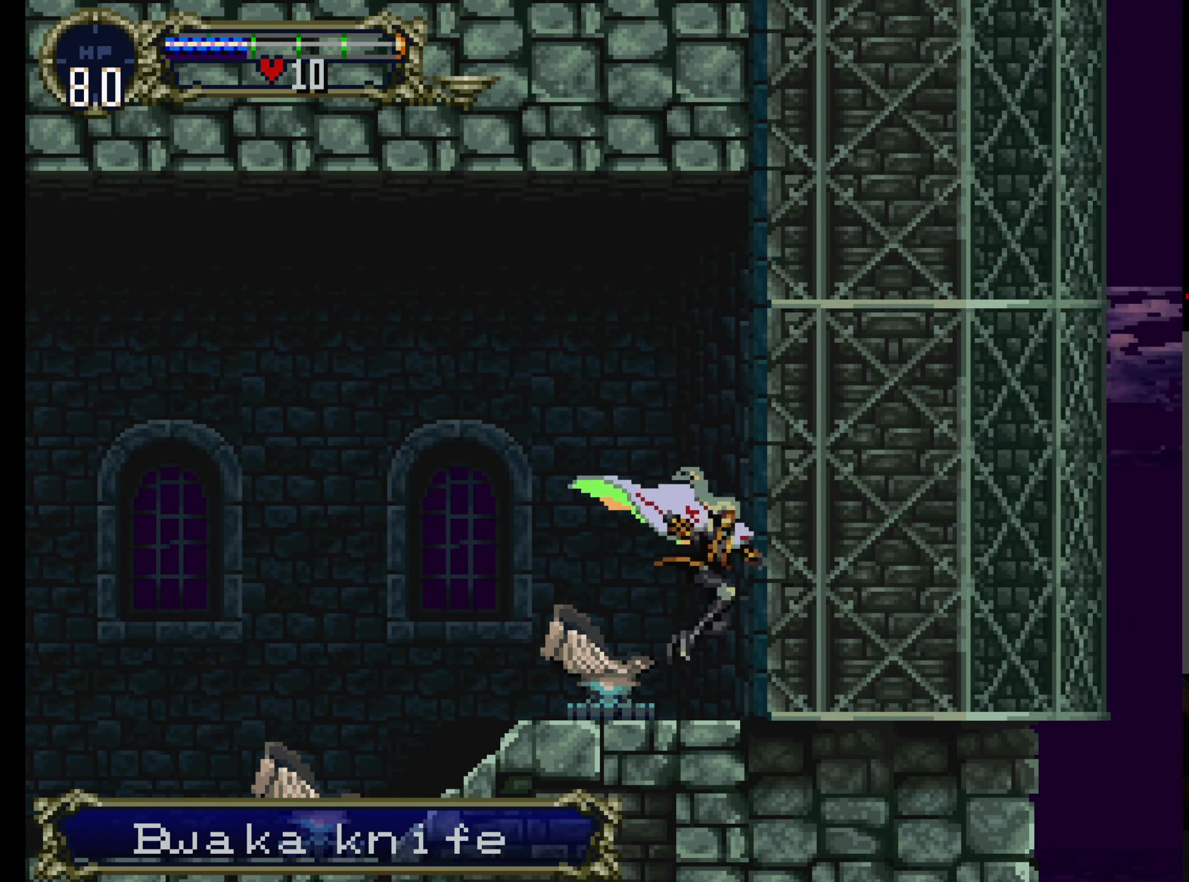
{"buttons": ["X"], "left_stick": "center", "events": [[50, "Y", "down"], [116, "X", "down"], [116, "Y", "up"], [233, "X", "up"], [233, "Y", "down"], [283, "X", "down"], [300, "Y", "up"], [416, "X", "up"], [416, "Y", "down"], [466, "X", "down"], [500, "Y", "up"]]}
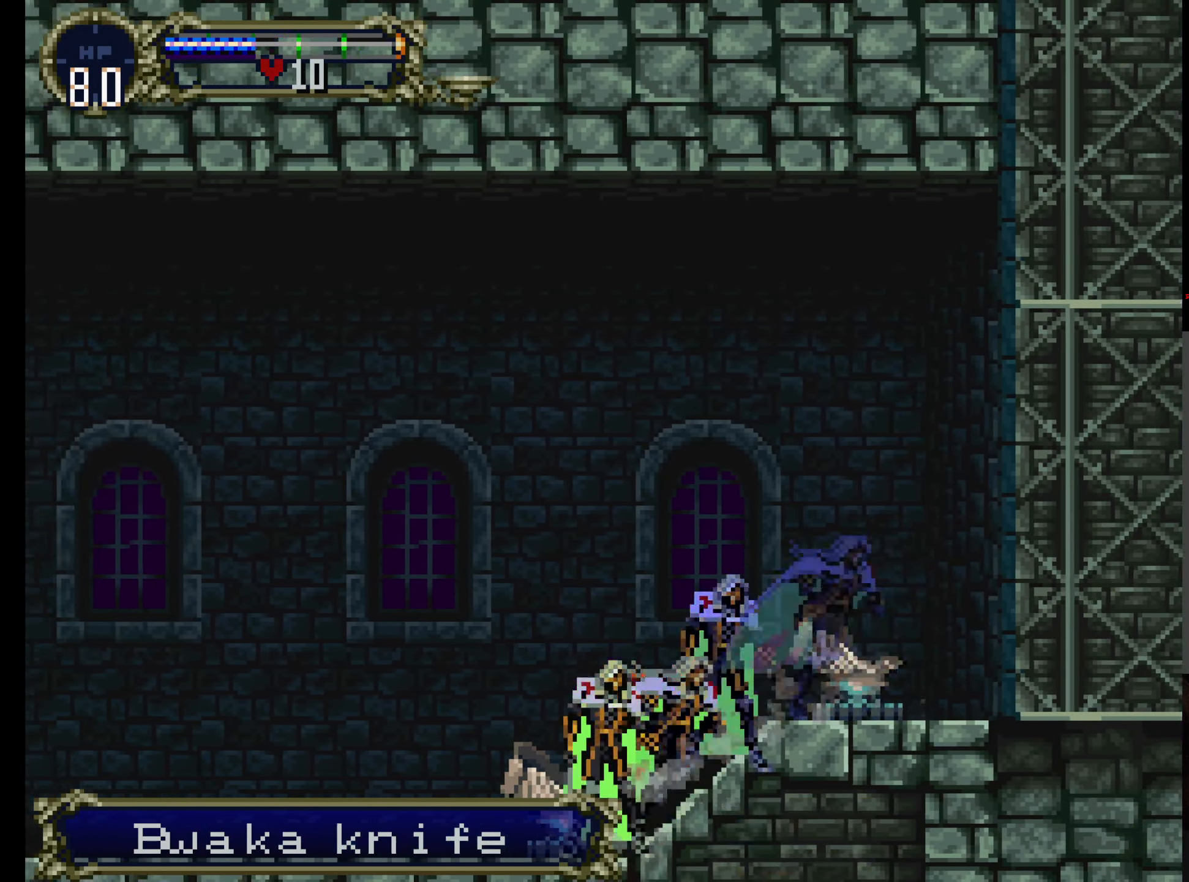
{"buttons": ["X"], "left_stick": "center", "events": [[66, "X", "up"], [66, "Y", "down"], [133, "X", "down"], [166, "Y", "up"], [266, "X", "up"], [266, "Y", "down"], [300, "X", "down"], [333, "Y", "up"], [416, "Y", "down"], [433, "X", "up"], [466, "X", "down"], [500, "Y", "up"]]}
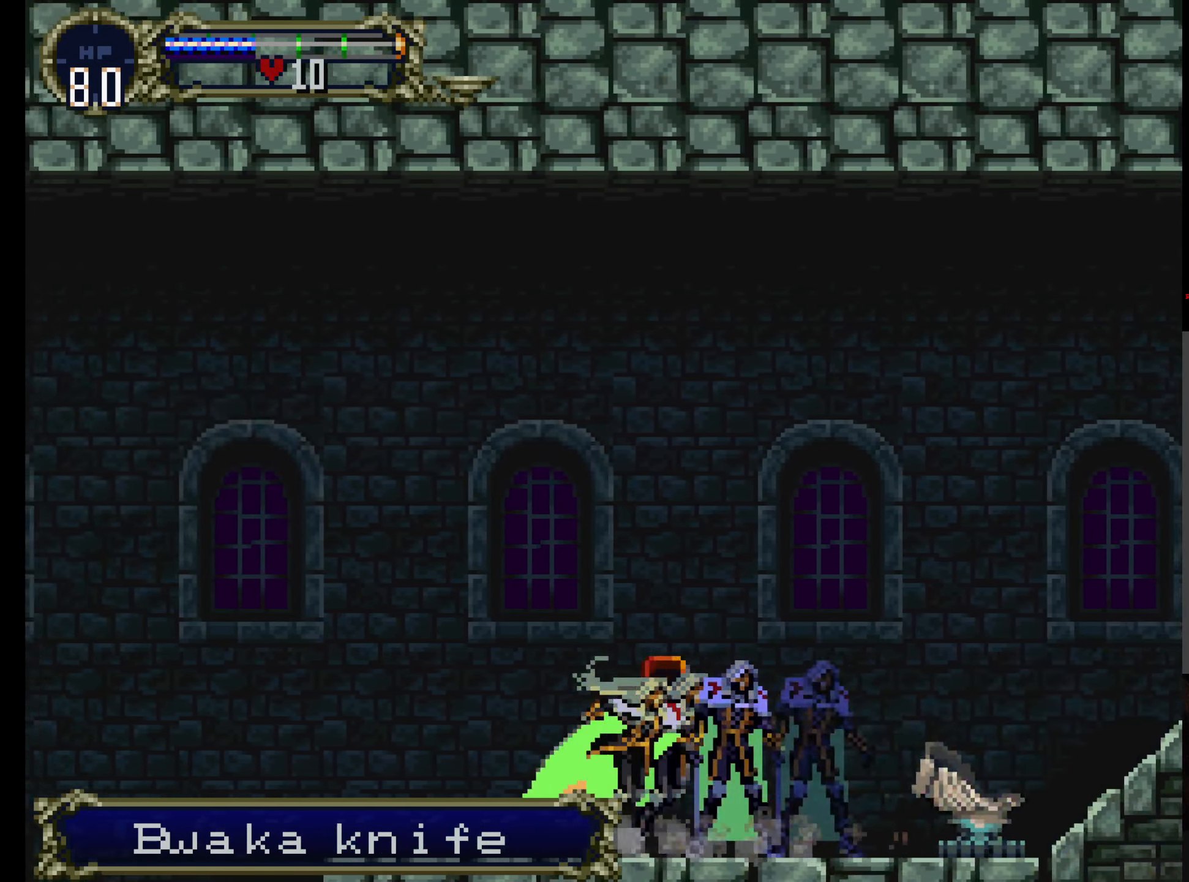
{"buttons": ["DPAD_LEFT"], "left_stick": "center", "events": [[83, "X", "up"], [83, "Y", "down"], [150, "X", "down"], [183, "Y", "up"], [283, "X", "up"], [283, "Y", "down"], [333, "X", "down"], [366, "Y", "up"], [433, "X", "up"], [466, "DPAD_LEFT", "down"]]}
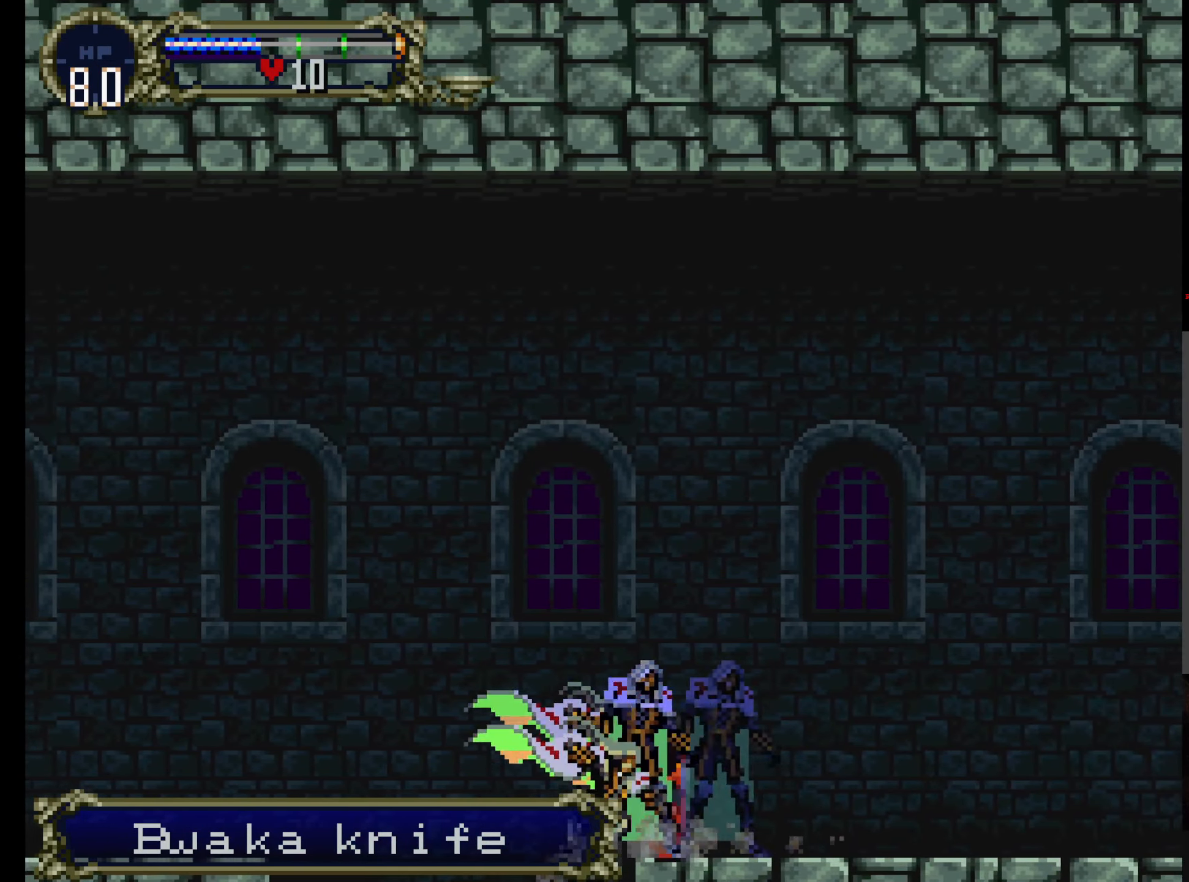
{"buttons": [], "left_stick": "center", "events": [[316, "DPAD_LEFT", "up"]]}
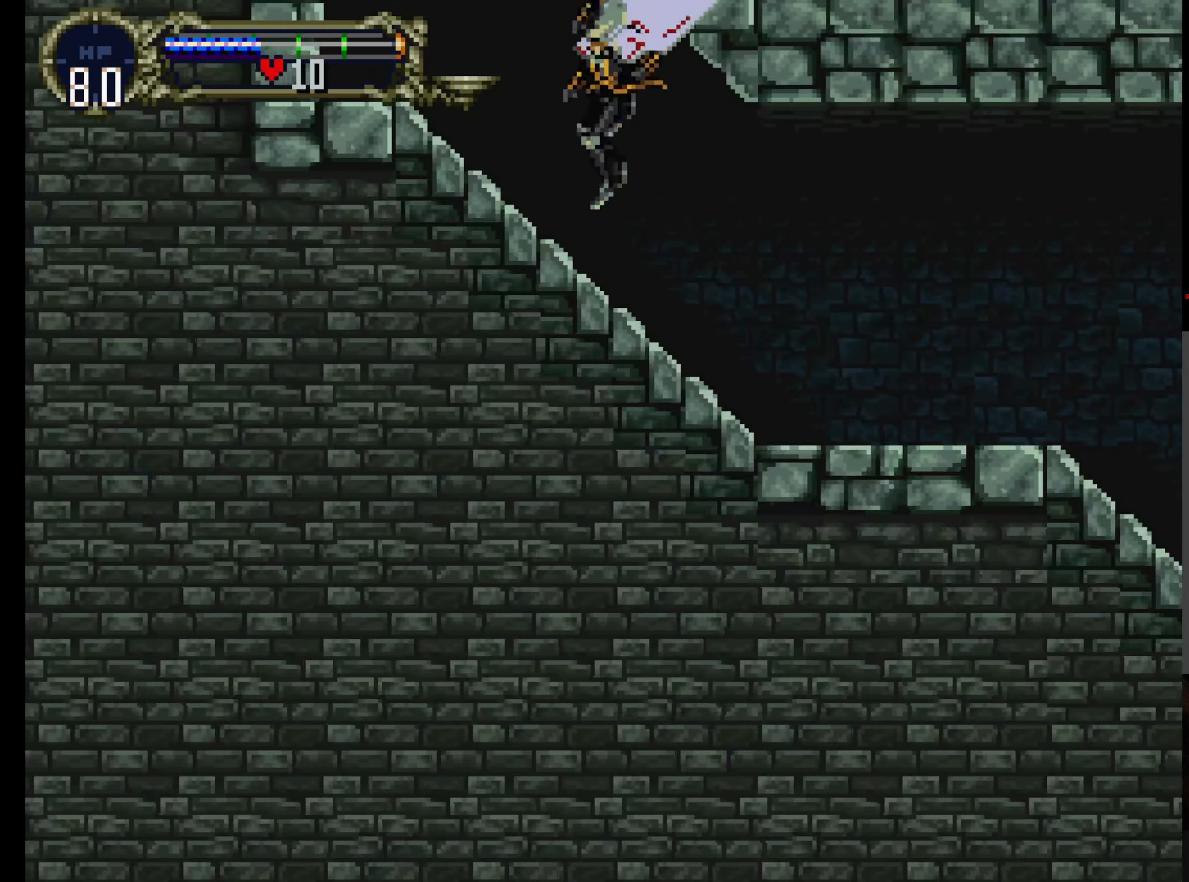
{"buttons": ["X", "Y"], "left_stick": "center", "events": [[166, "Y", "down"], [233, "X", "down"], [233, "Y", "up"], [333, "X", "up"], [333, "Y", "down"], [400, "X", "down"], [416, "Y", "up"], [500, "Y", "down"]]}
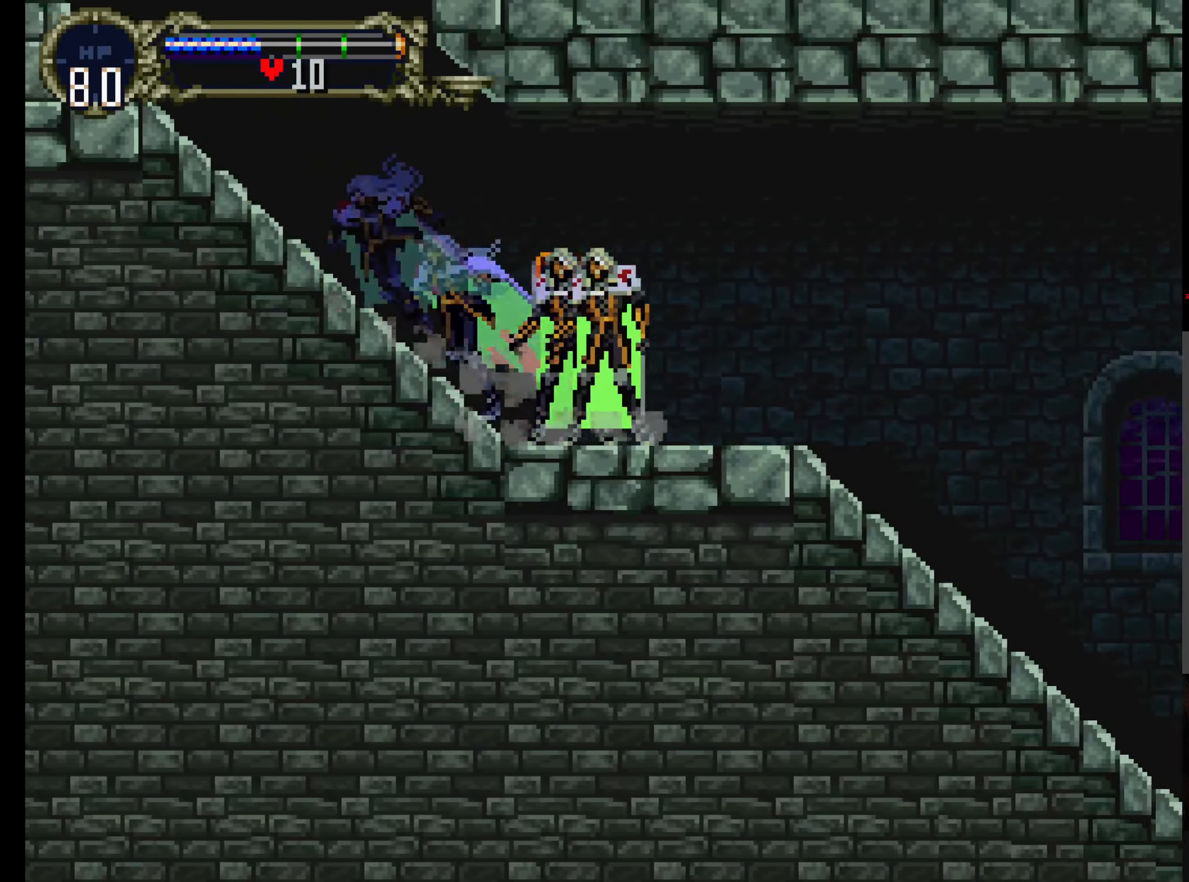
{"buttons": ["X"], "left_stick": "center", "events": [[16, "X", "up"], [66, "X", "down"], [100, "Y", "up"], [166, "Y", "down"], [183, "X", "up"], [250, "X", "down"], [283, "Y", "up"], [350, "Y", "down"], [366, "X", "up"], [416, "X", "down"], [466, "Y", "up"]]}
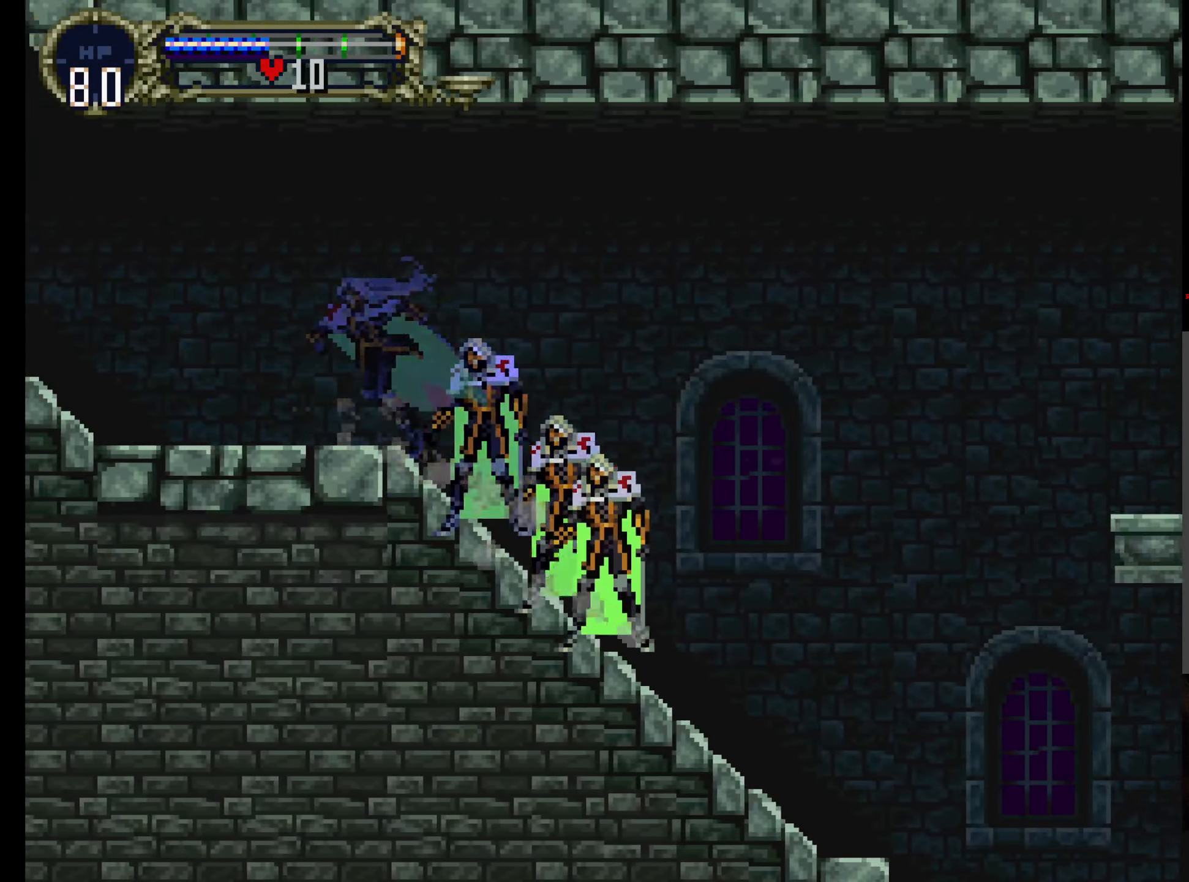
{"buttons": ["X"], "left_stick": "center", "events": [[33, "Y", "down"], [50, "X", "up"], [100, "X", "down"], [116, "Y", "up"], [200, "Y", "down"], [216, "X", "up"], [283, "X", "down"], [316, "Y", "up"], [383, "Y", "down"], [466, "Y", "up"]]}
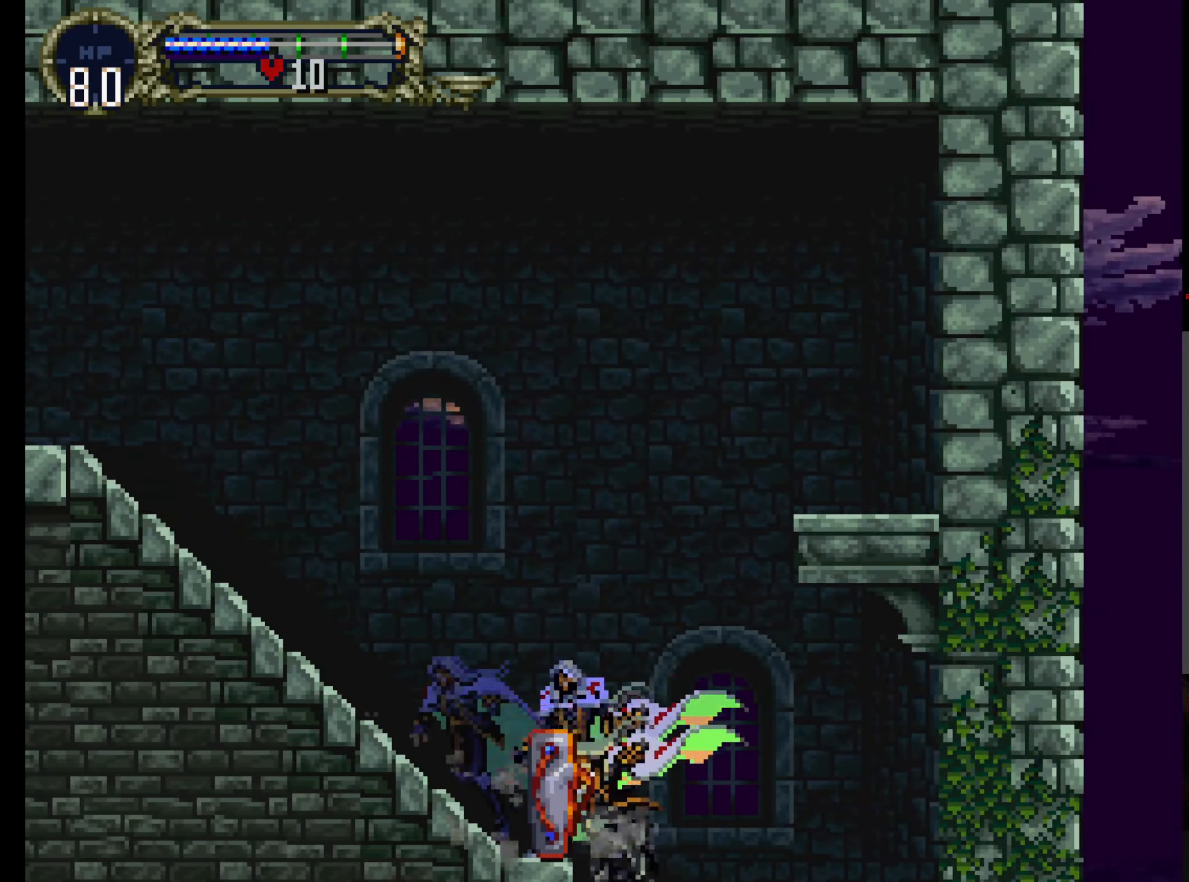
{"buttons": ["X", "Y"], "left_stick": "center", "events": [[66, "Y", "down"], [83, "X", "up"], [116, "X", "down"], [166, "Y", "up"], [200, "Y", "down"], [233, "X", "up"], [350, "X", "down"], [367, "Y", "up"], [433, "Y", "down"], [450, "X", "up"], [500, "X", "down"]]}
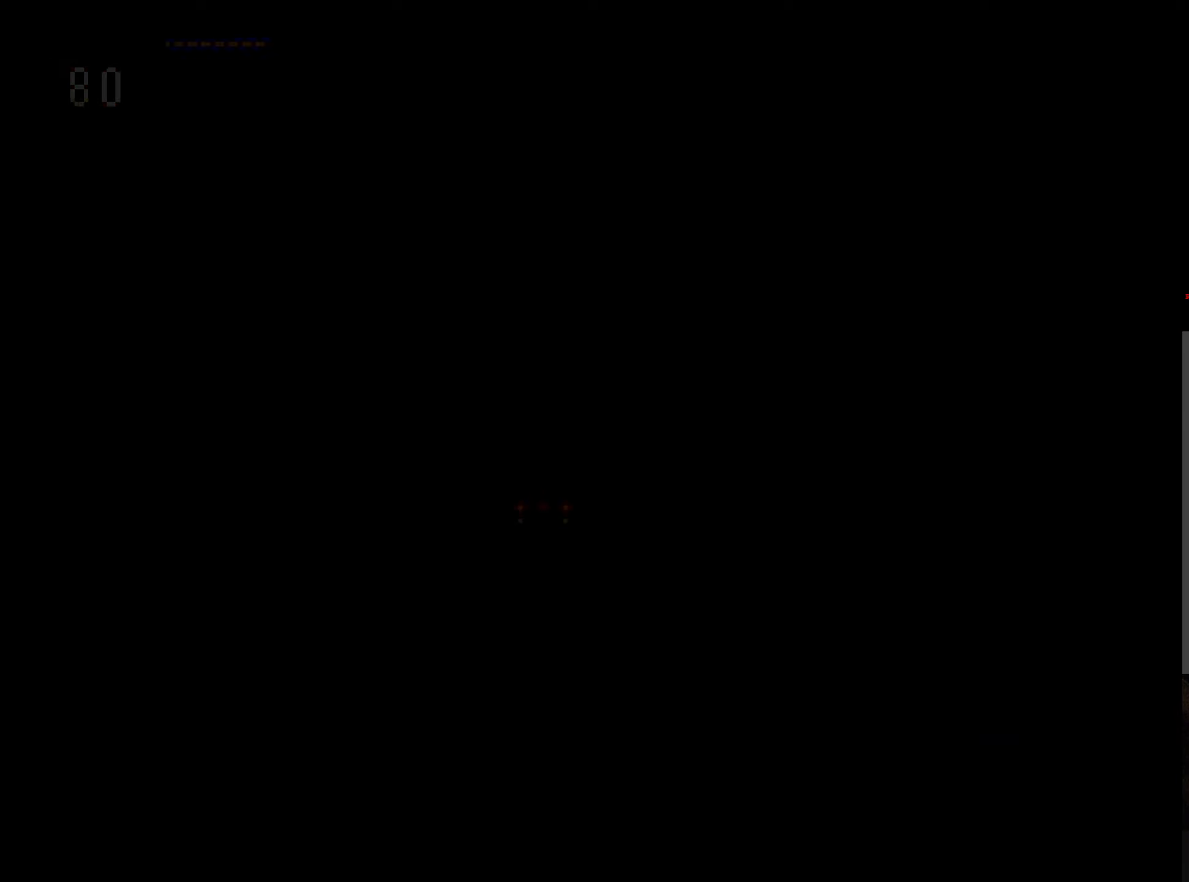
{"buttons": ["Y"], "left_stick": "center", "events": [[17, "Y", "up"], [117, "Y", "down"], [133, "X", "up"], [200, "X", "down"], [233, "Y", "up"], [283, "Y", "down"], [317, "X", "up"], [367, "X", "down"], [383, "Y", "up"], [483, "Y", "down"], [500, "X", "up"]]}
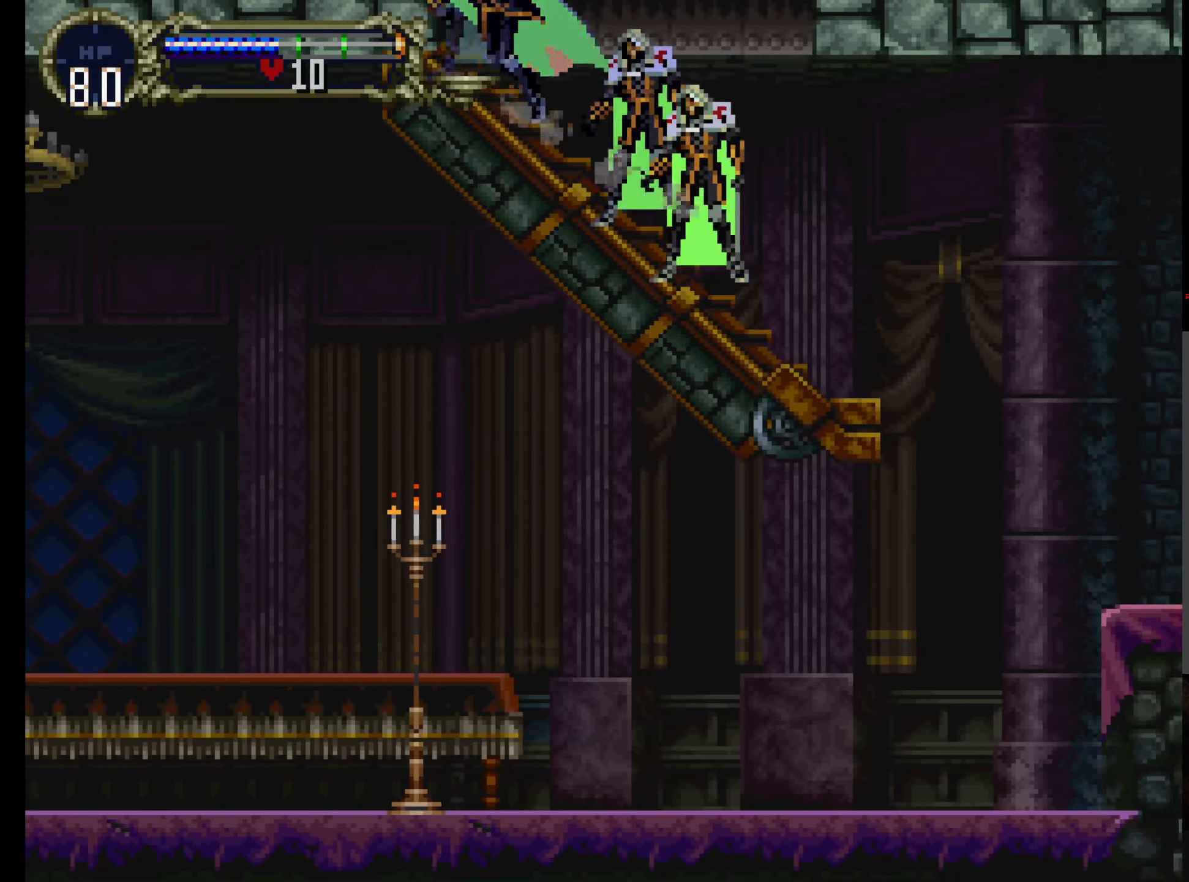
{"buttons": ["DPAD_RIGHT"], "left_stick": "center", "events": [[67, "X", "down"], [67, "Y", "up"], [167, "Y", "down"], [183, "X", "up"], [233, "X", "down"], [267, "Y", "up"], [367, "X", "up"], [367, "Y", "down"], [417, "DPAD_RIGHT", "down"], [433, "Y", "up"]]}
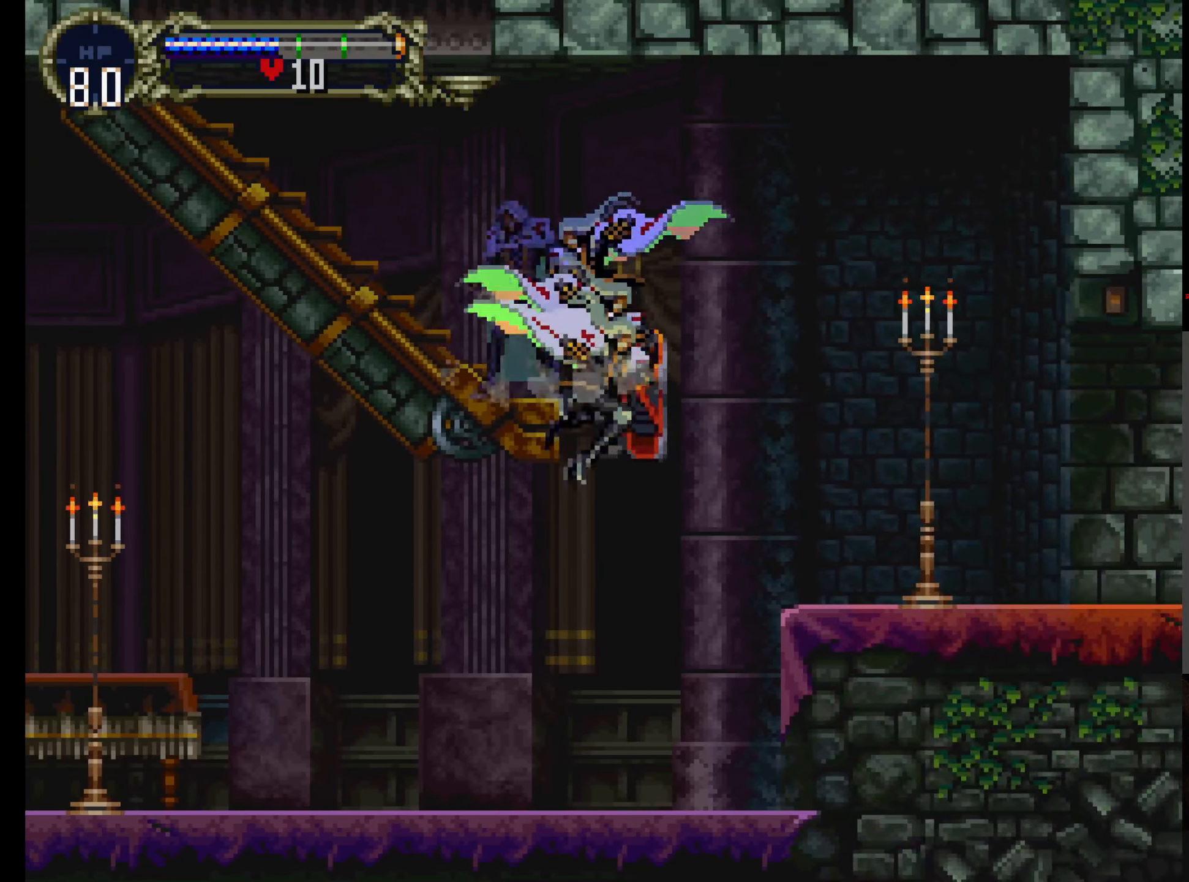
{"buttons": ["Y"], "left_stick": "center", "events": [[67, "DPAD_RIGHT", "up"], [250, "Y", "down"], [333, "X", "down"], [350, "Y", "up"], [433, "X", "up"], [433, "Y", "down"]]}
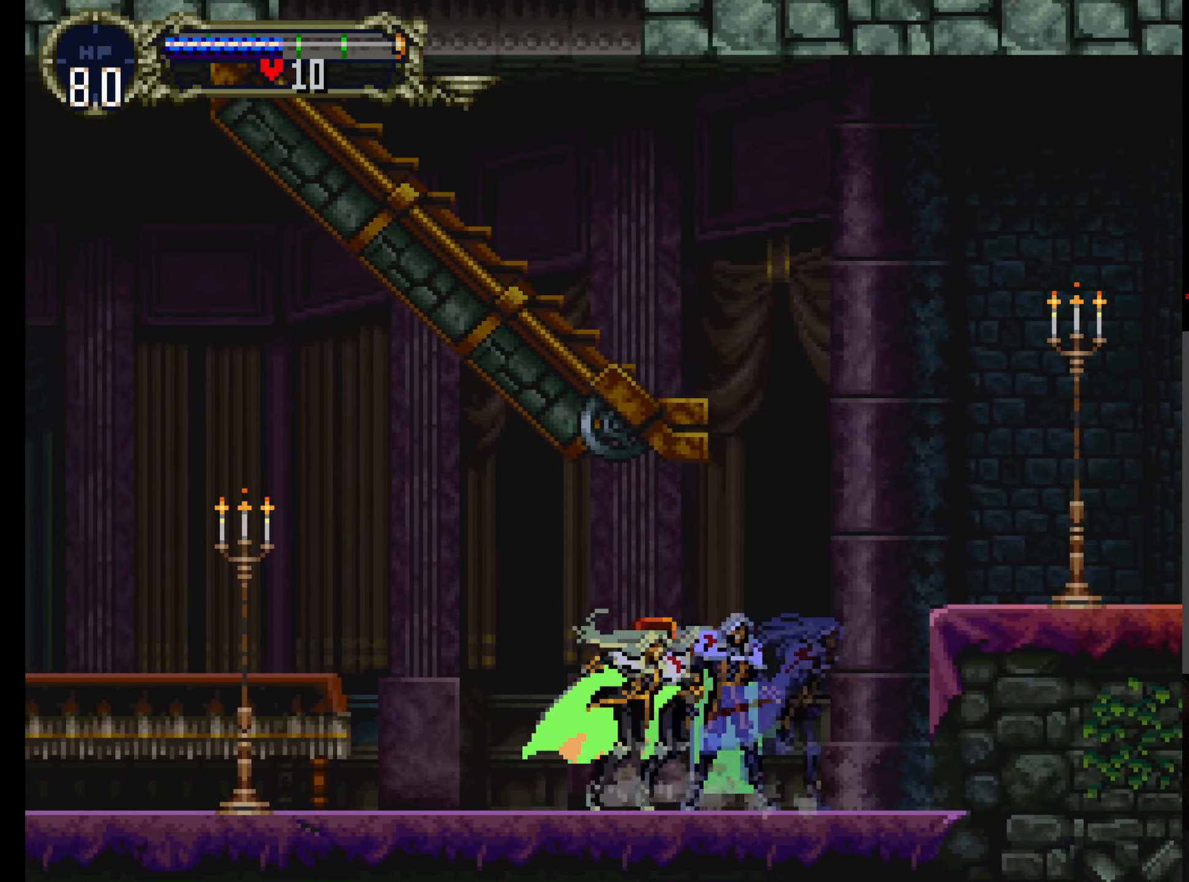
{"buttons": ["X"], "left_stick": "center", "events": [[33, "X", "down"], [50, "Y", "up"], [117, "Y", "down"], [133, "X", "up"], [183, "X", "down"], [200, "Y", "up"], [317, "X", "up"], [317, "Y", "down"], [367, "X", "down"], [400, "Y", "up"]]}
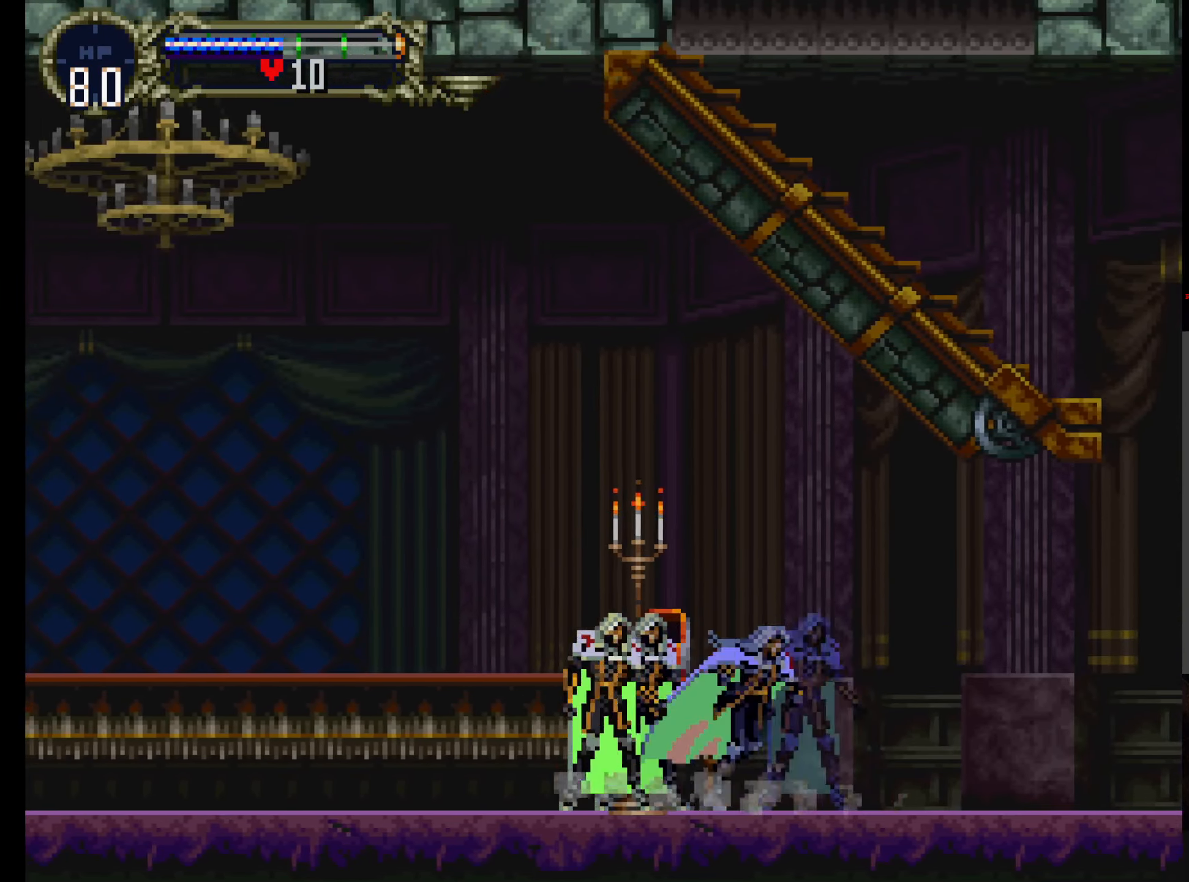
{"buttons": ["DPAD_LEFT"], "left_stick": "center", "events": [[50, "Y", "down"], [67, "X", "up"], [167, "DPAD_LEFT", "down"], [167, "Y", "up"]]}
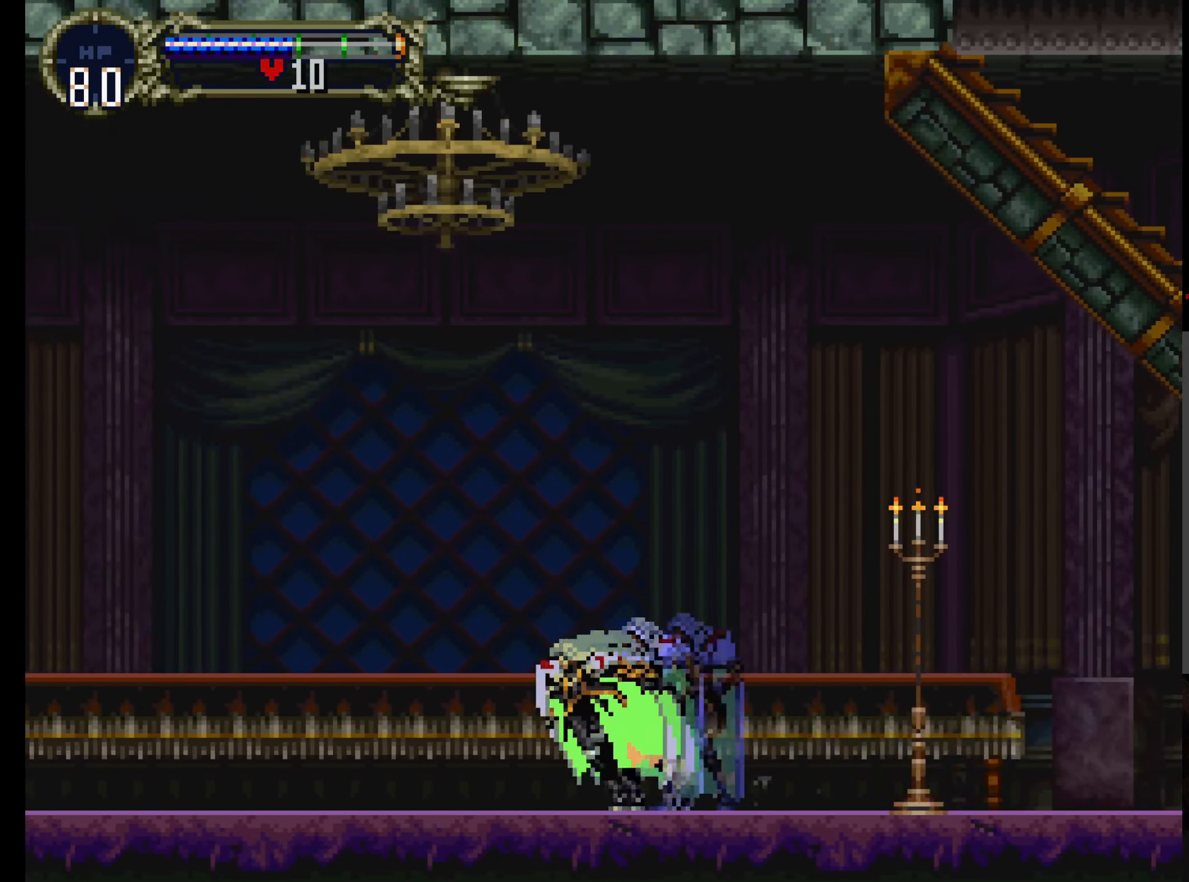
{"buttons": ["X"], "left_stick": "center", "events": [[167, "Y", "down"], [217, "DPAD_LEFT", "up"], [233, "X", "down"], [250, "Y", "up"], [350, "Y", "down"], [367, "X", "up"], [400, "X", "down"], [433, "Y", "up"]]}
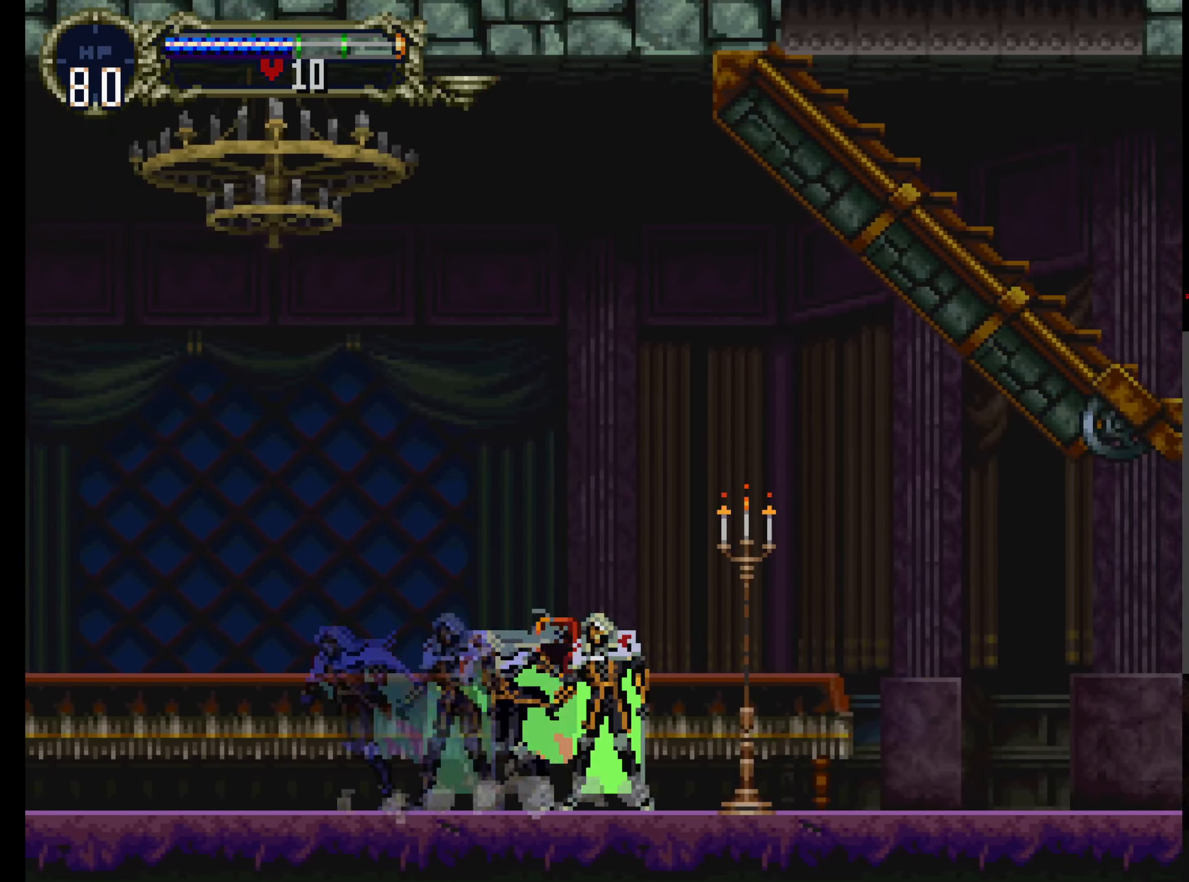
{"buttons": ["X", "Y"], "left_stick": "center", "events": [[17, "Y", "down"], [33, "X", "up"], [83, "X", "down"], [117, "Y", "up"], [200, "X", "up"], [200, "Y", "down"], [267, "X", "down"], [283, "Y", "up"], [417, "X", "up"], [417, "Y", "down"], [500, "X", "down"]]}
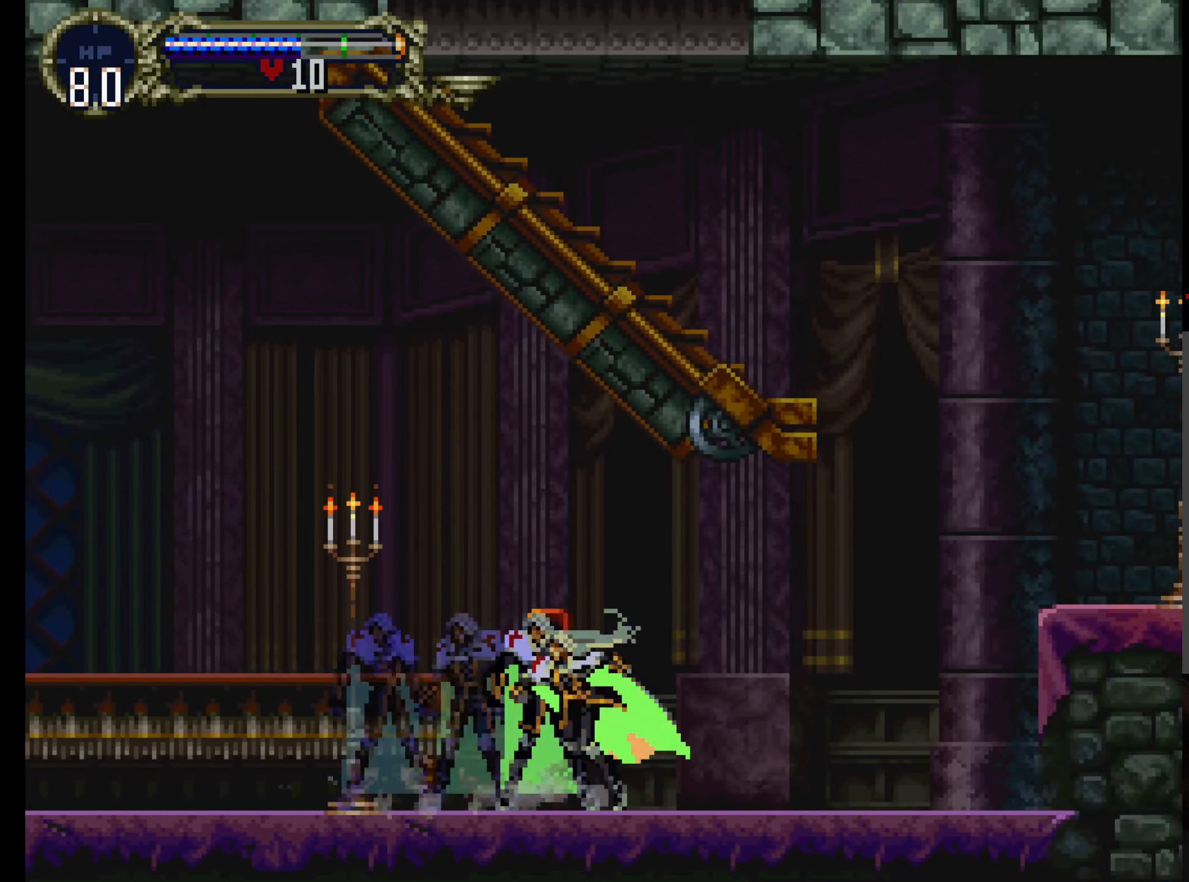
{"buttons": ["A", "DPAD_RIGHT"], "left_stick": "center", "events": [[17, "Y", "up"], [133, "Y", "down"], [150, "X", "up"], [267, "Y", "up"], [300, "DPAD_RIGHT", "down"], [433, "A", "down"]]}
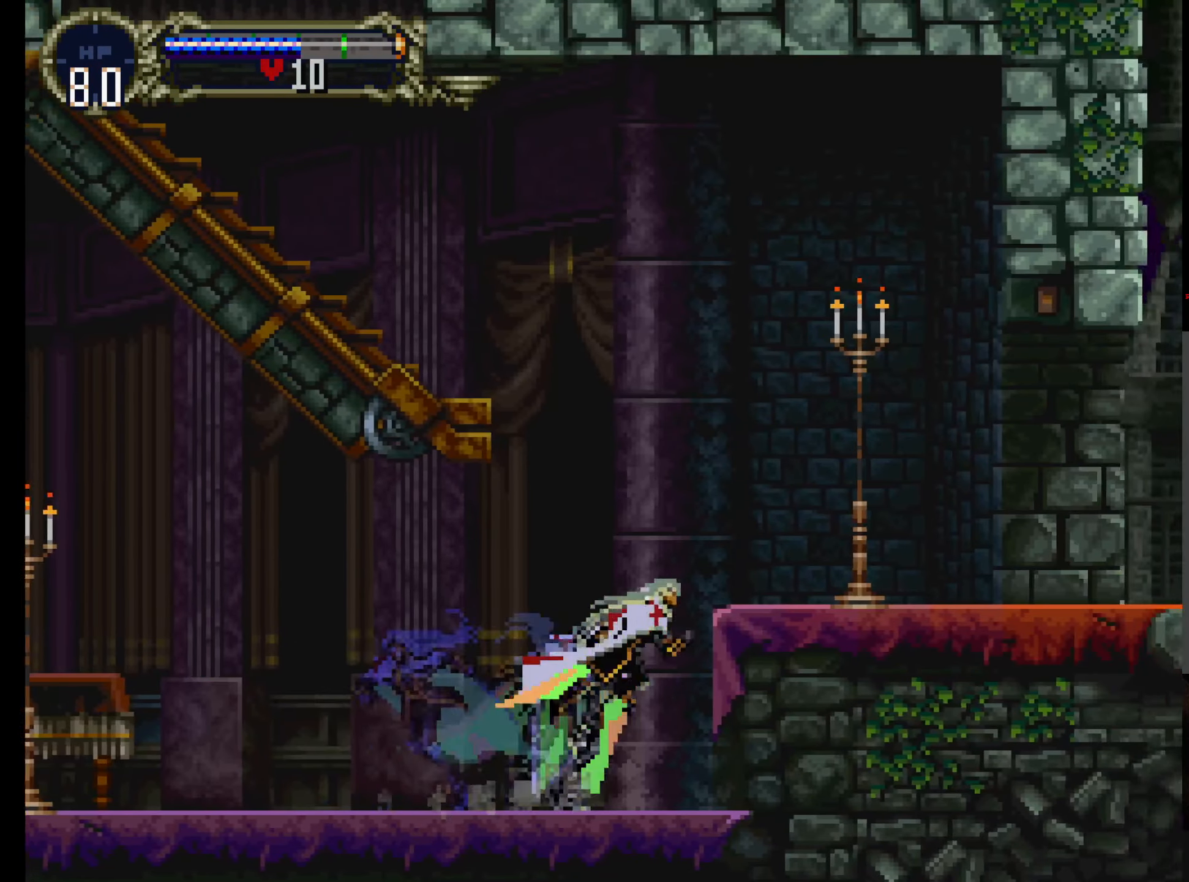
{"buttons": ["DPAD_LEFT"], "left_stick": "center", "events": [[217, "A", "up"], [450, "DPAD_RIGHT", "up"], [467, "DPAD_LEFT", "down"]]}
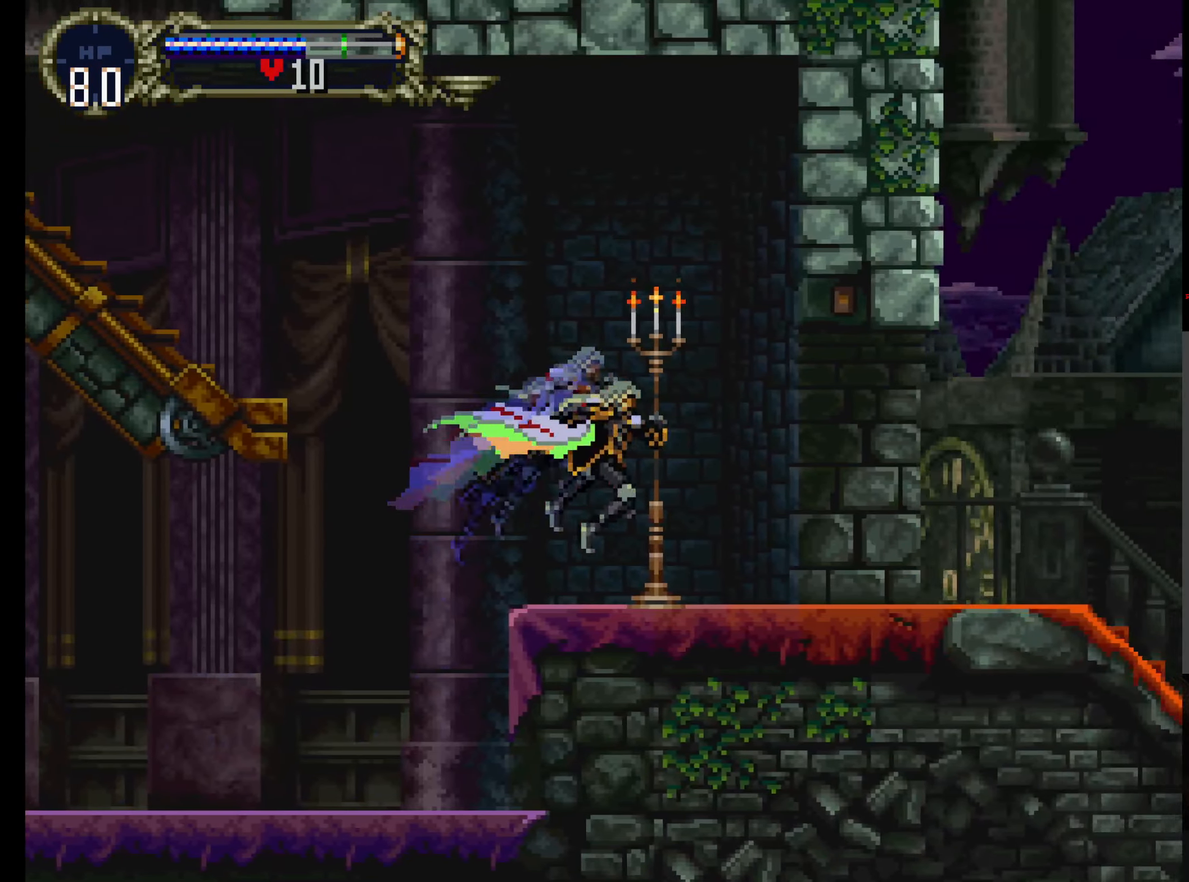
{"buttons": ["Y"], "left_stick": "center", "events": [[67, "Y", "down"], [83, "DPAD_LEFT", "up"], [150, "X", "down"], [150, "Y", "up"], [267, "X", "up"], [267, "Y", "down"], [317, "X", "down"], [333, "Y", "up"], [434, "Y", "down"], [450, "X", "up"]]}
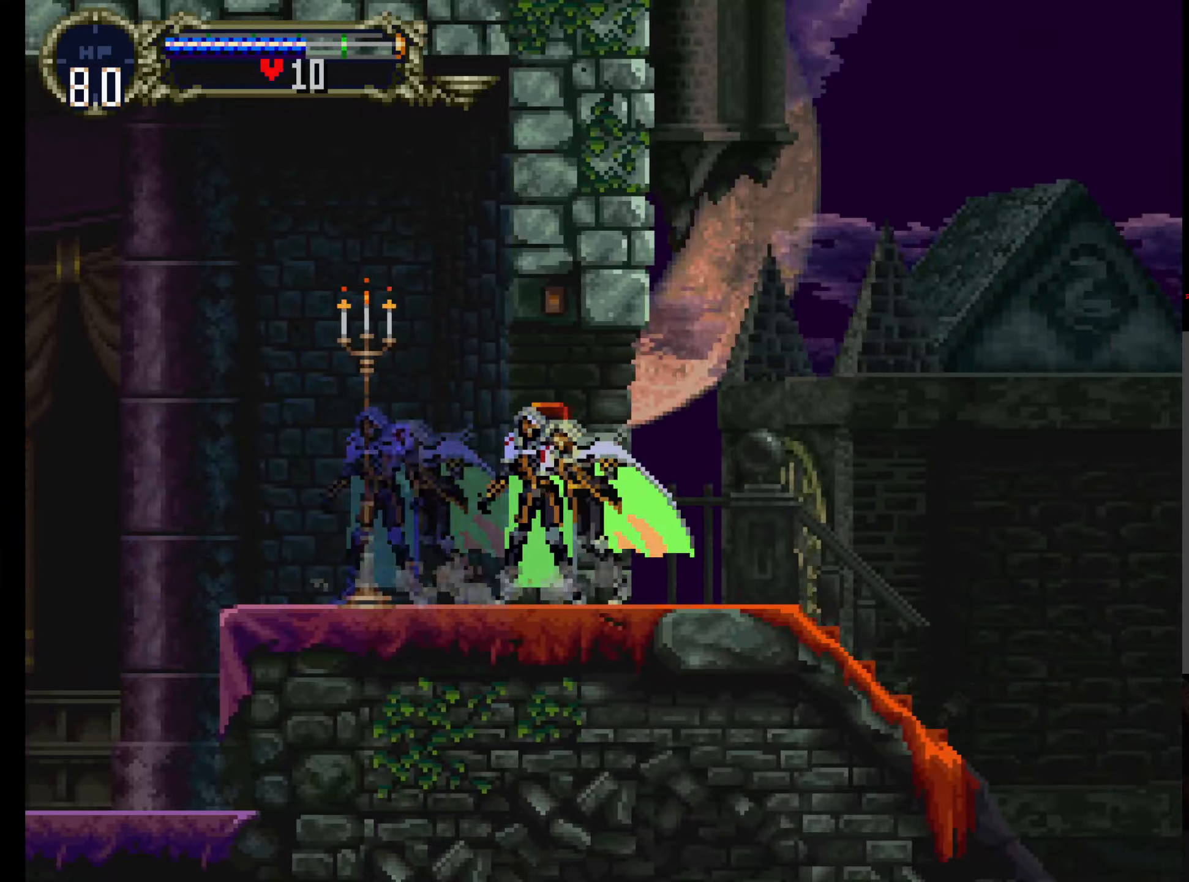
{"buttons": ["A", "DPAD_RIGHT"], "left_stick": "center", "events": [[17, "X", "down"], [50, "Y", "up"], [100, "Y", "down"], [134, "X", "up"], [184, "X", "down"], [200, "Y", "up"], [284, "X", "up"], [300, "DPAD_RIGHT", "down"], [400, "A", "down"]]}
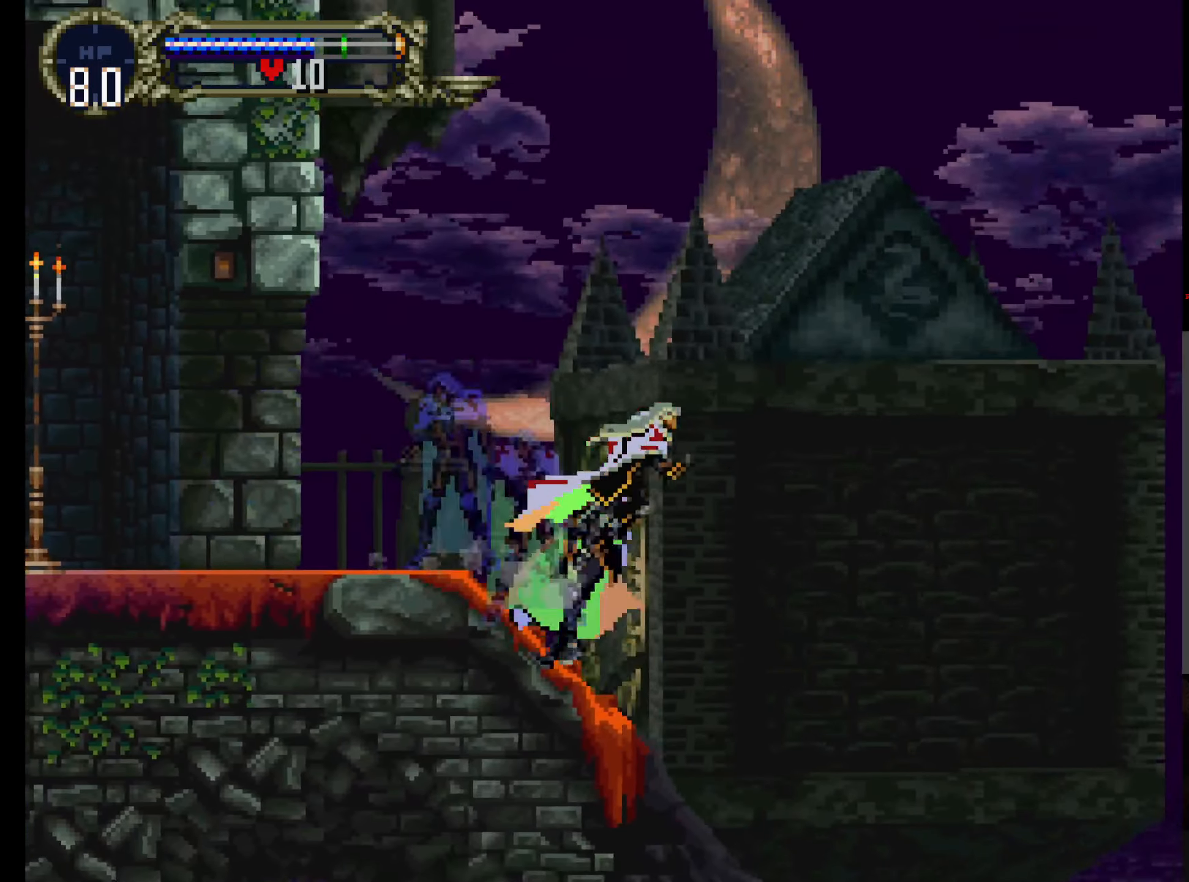
{"buttons": ["DPAD_RIGHT"], "left_stick": "center", "events": [[50, "A", "up"]]}
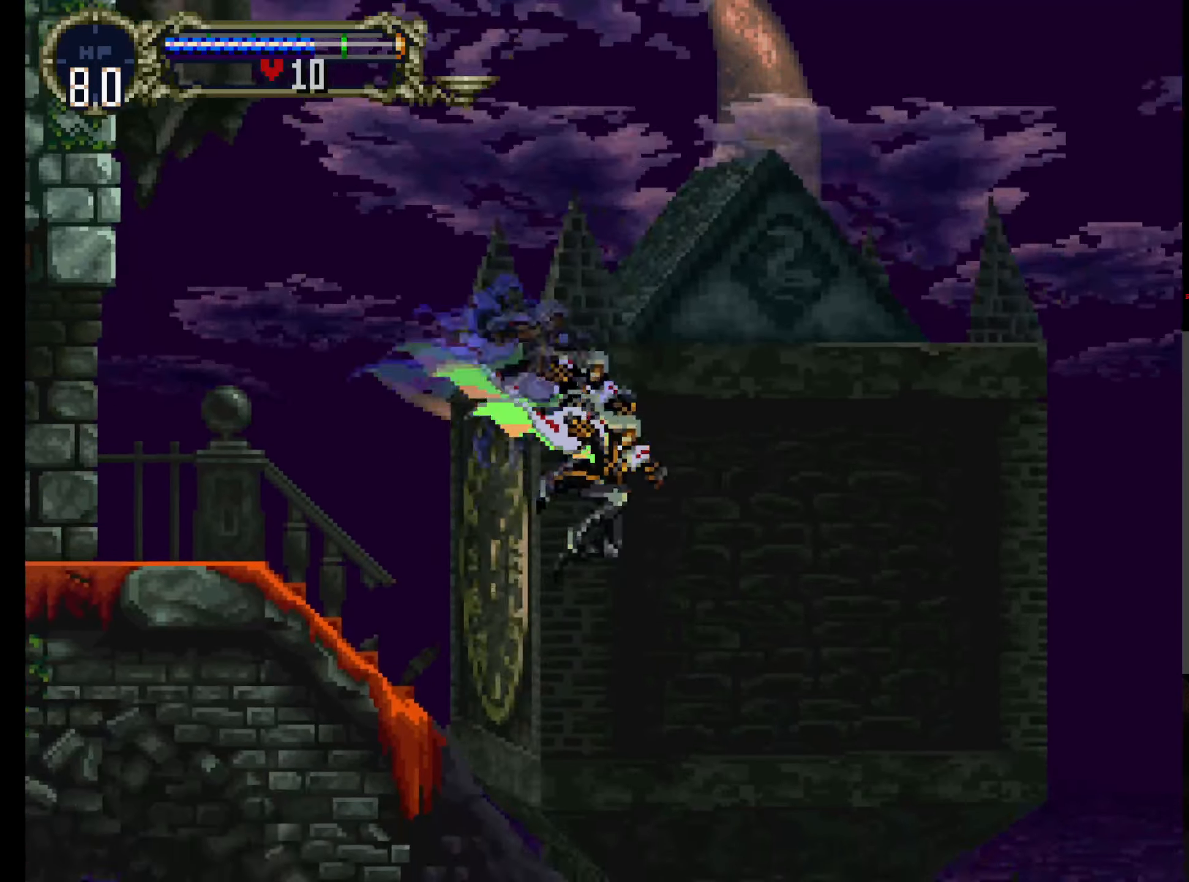
{"buttons": ["DPAD_DOWN", "DPAD_LEFT"], "left_stick": "center", "events": [[134, "DPAD_DOWN", "down"], [234, "DPAD_RIGHT", "up"], [267, "DPAD_LEFT", "down"]]}
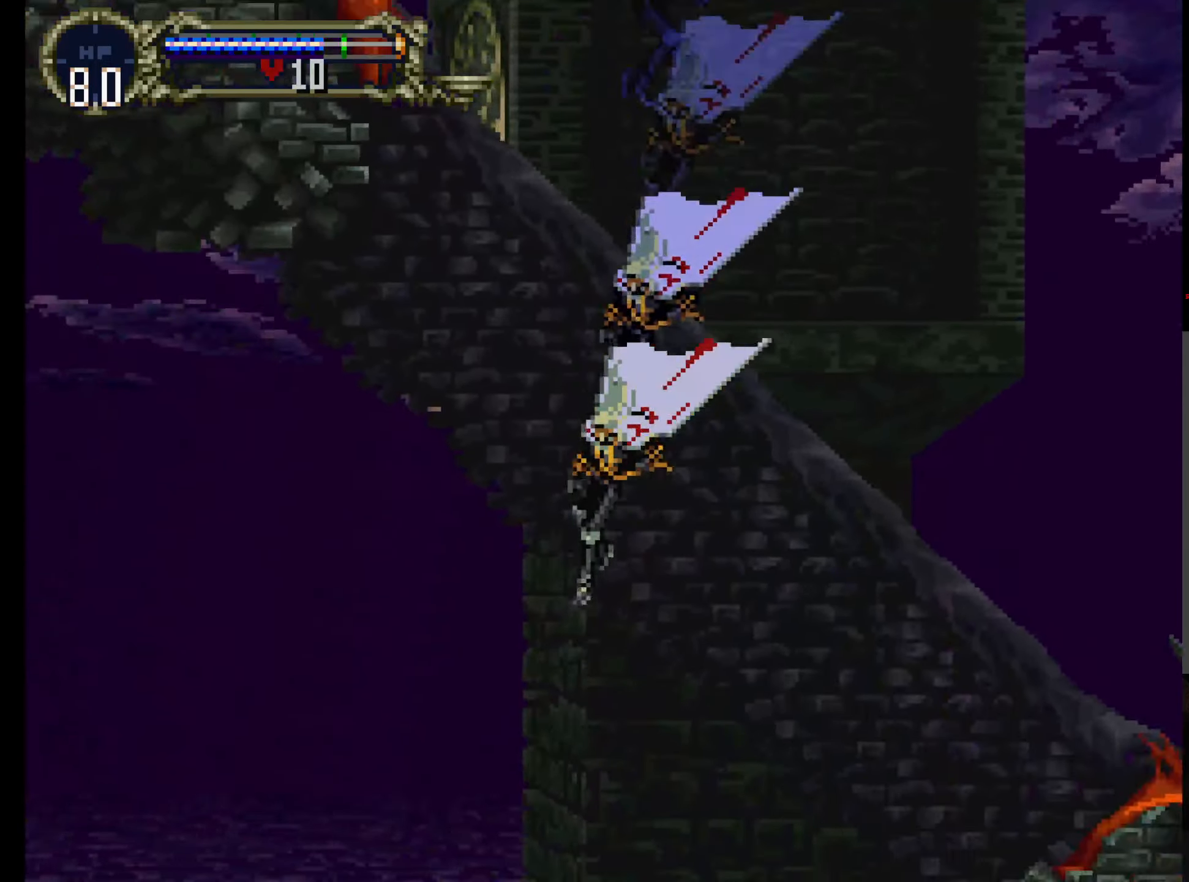
{"buttons": [], "left_stick": "center", "events": [[284, "R1", "down"], [400, "R1", "up"], [434, "DPAD_DOWN", "up"], [500, "DPAD_LEFT", "up"]]}
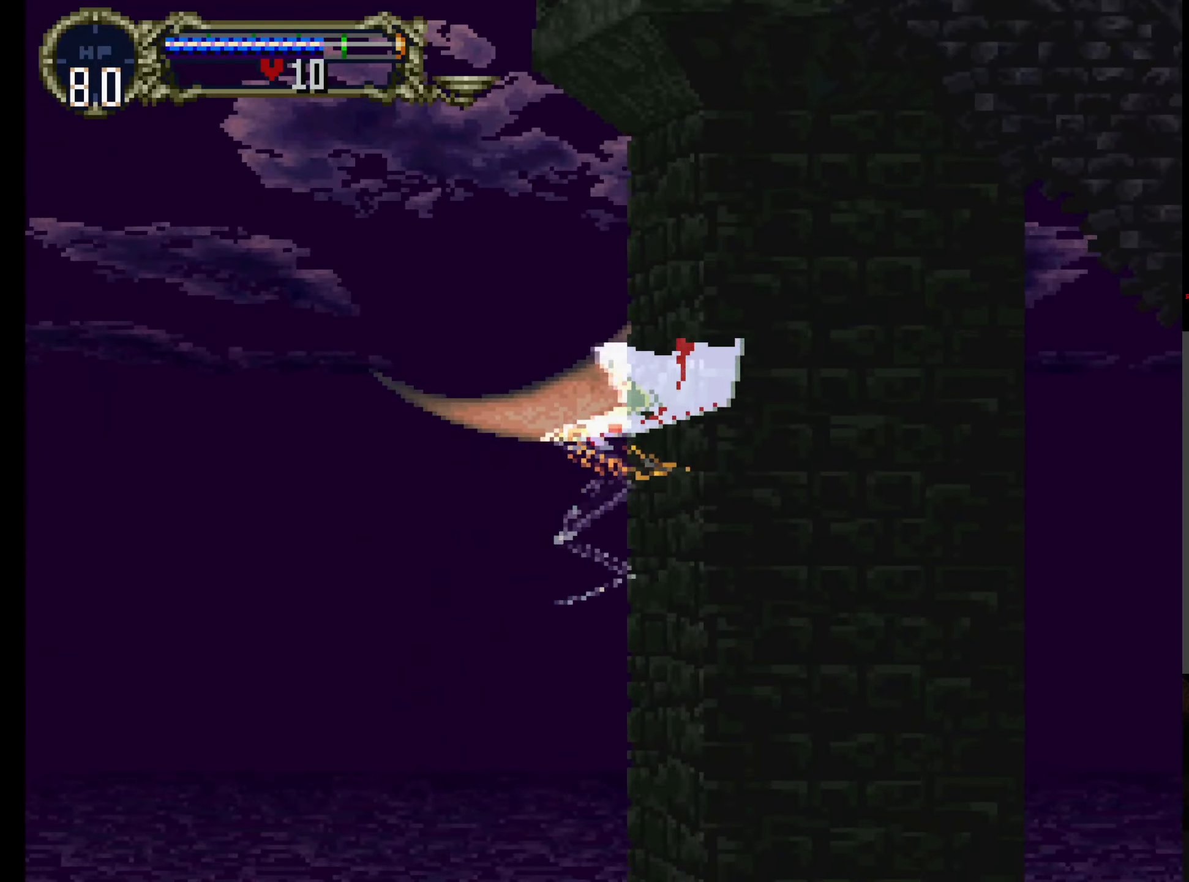
{"buttons": ["A", "DPAD_RIGHT"], "left_stick": "center", "events": [[150, "A", "down"], [300, "DPAD_UP", "down"], [417, "DPAD_RIGHT", "down"], [450, "DPAD_UP", "up"]]}
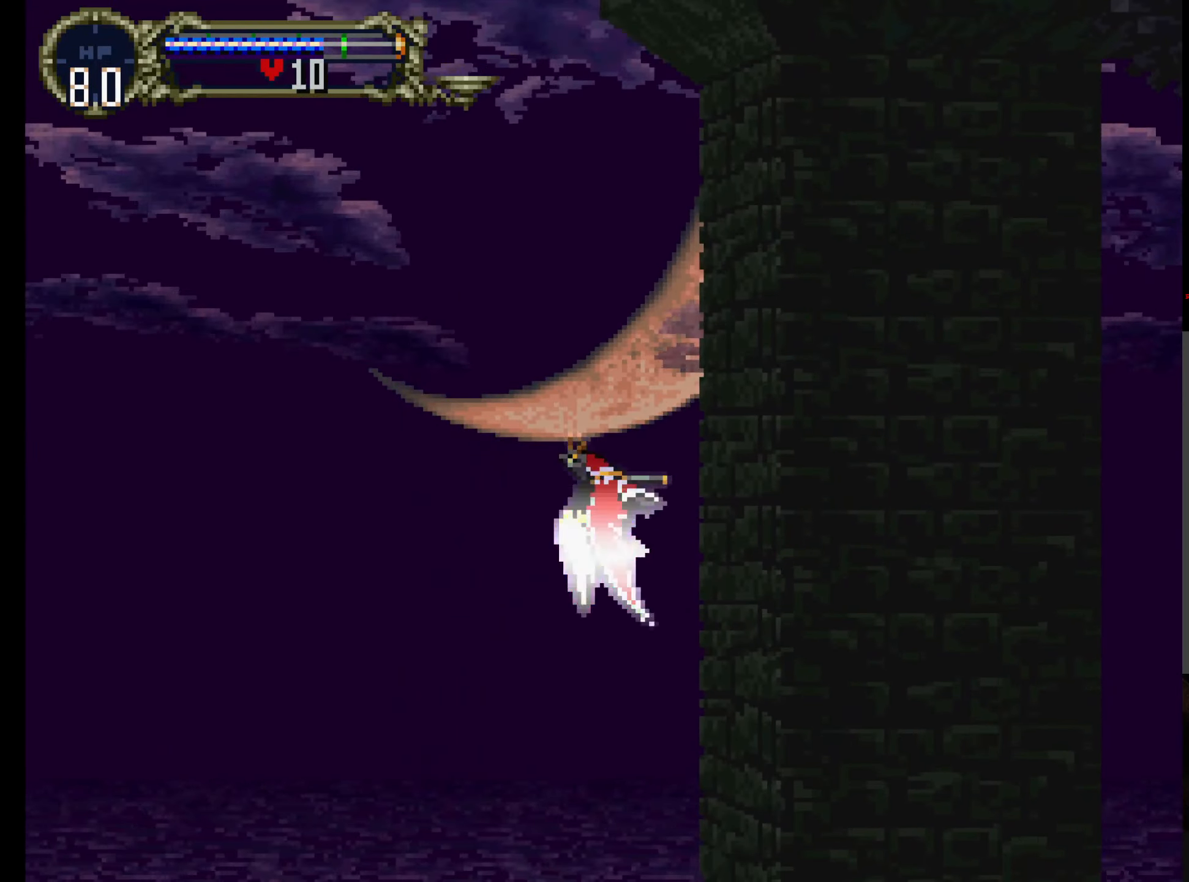
{"buttons": [], "left_stick": "center", "events": [[67, "DPAD_RIGHT", "up"], [100, "DPAD_LEFT", "down"], [167, "A", "up"], [217, "DPAD_LEFT", "up"]]}
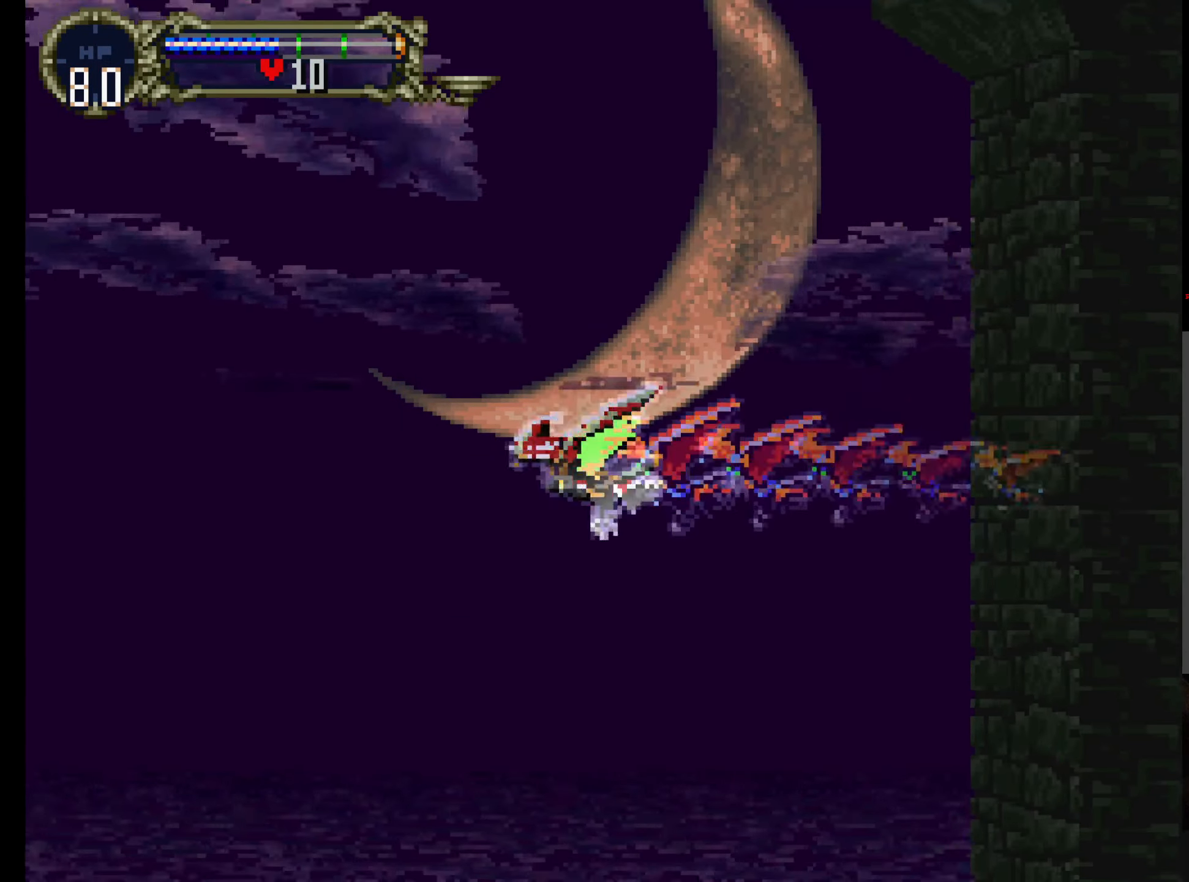
{"buttons": [], "left_stick": "center", "events": []}
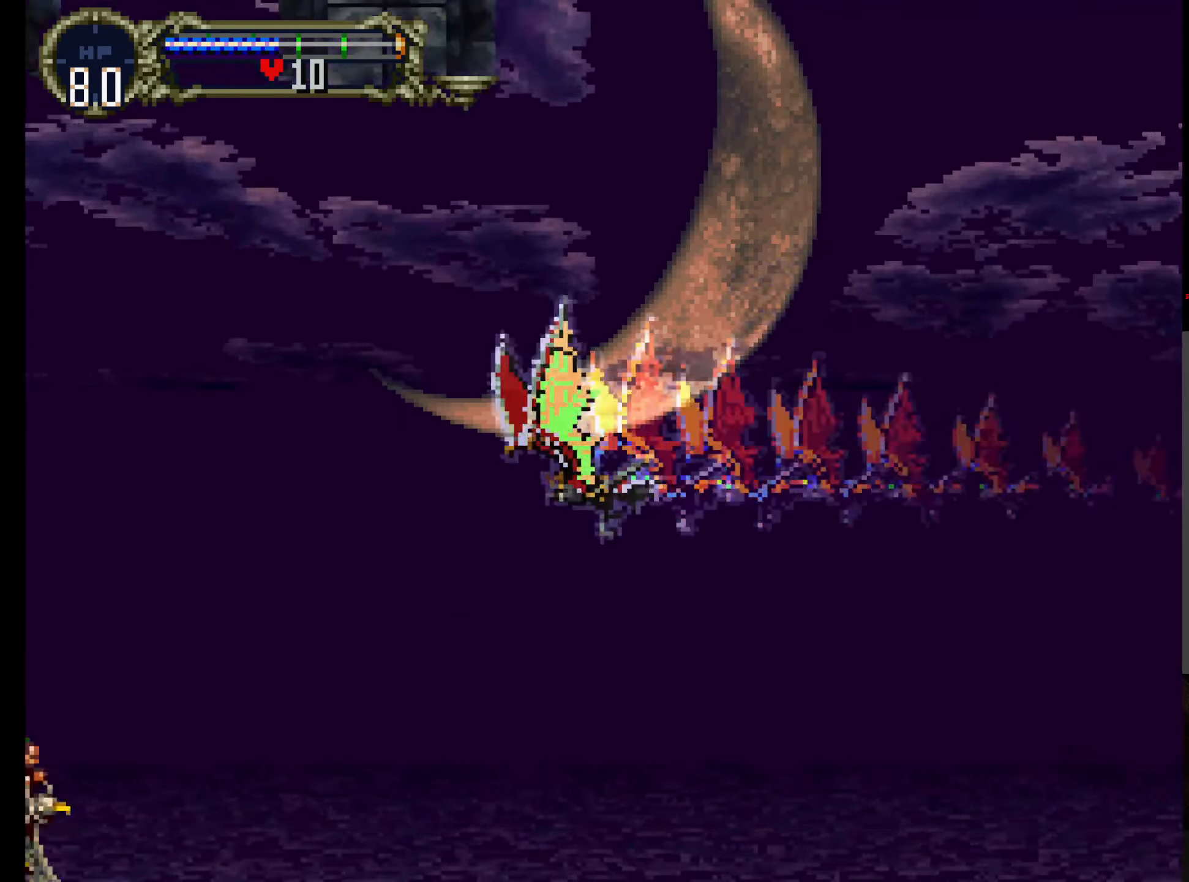
{"buttons": [], "left_stick": "center", "events": []}
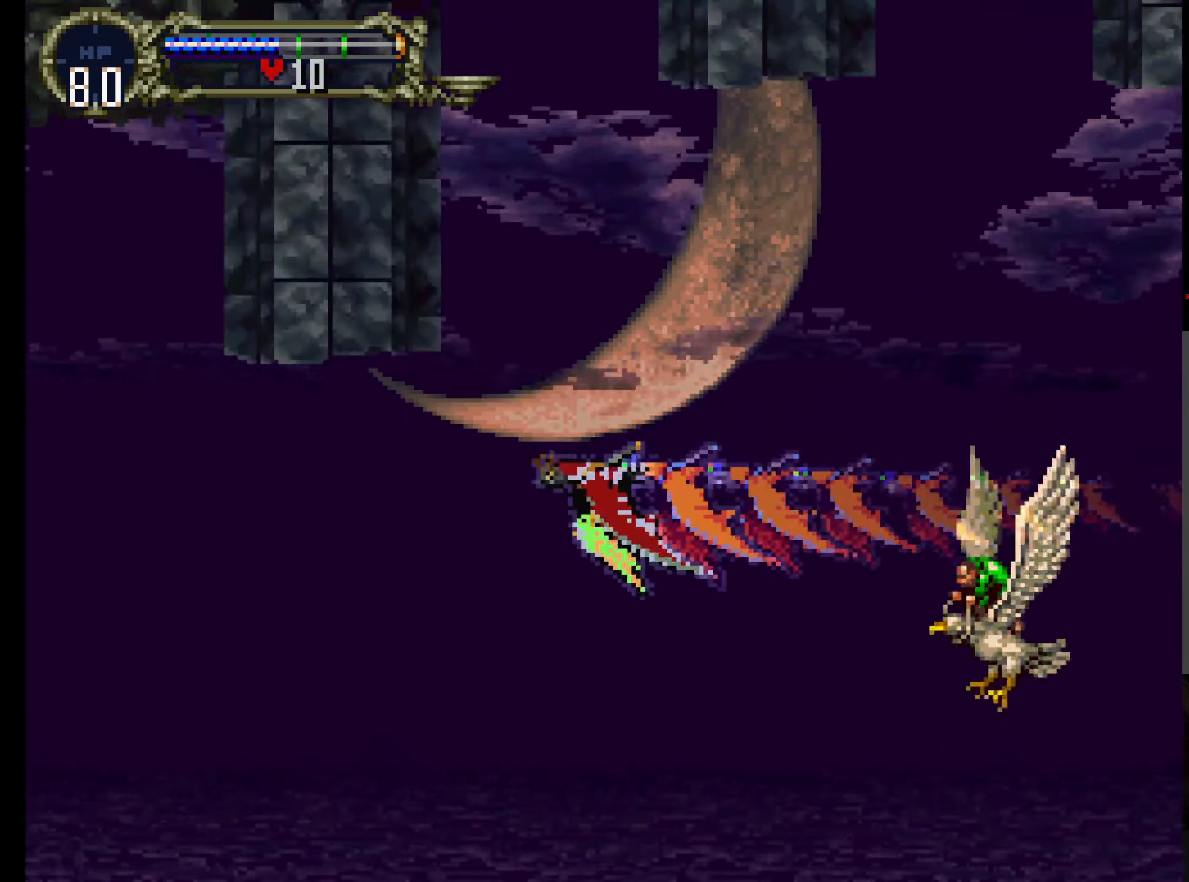
{"buttons": [], "left_stick": "center", "events": []}